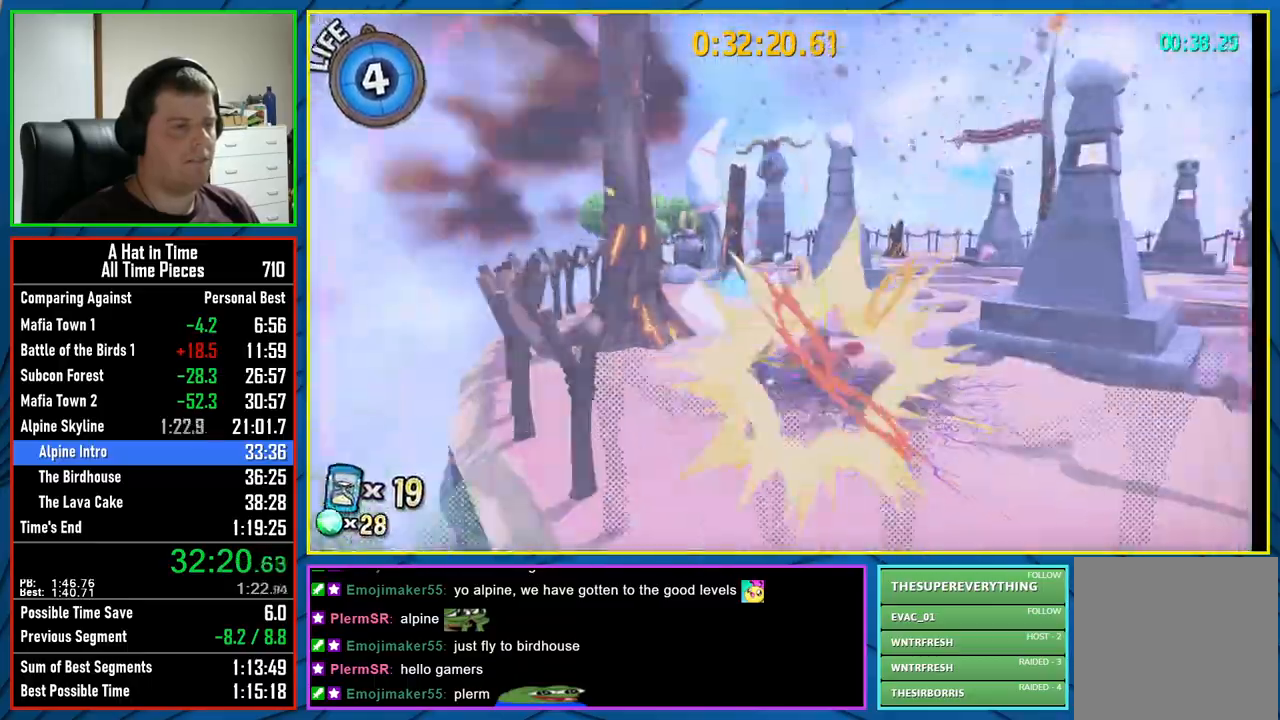
Gameplay with a controller (Xbox layout); each line is a JSON object with the inputs held at the frame after it. "events" lists button and stick changes between this image and that frame as [ms after this image, input, new state], when the widget could be followed in between.
{"buttons": ["L2"], "left_stick": "down-left", "right_stick": "center", "events": [[50, "X", "down"], [133, "X", "up"], [267, "left_stick", "up"], [283, "L2", "down"], [500, "left_stick", "down-left"]]}
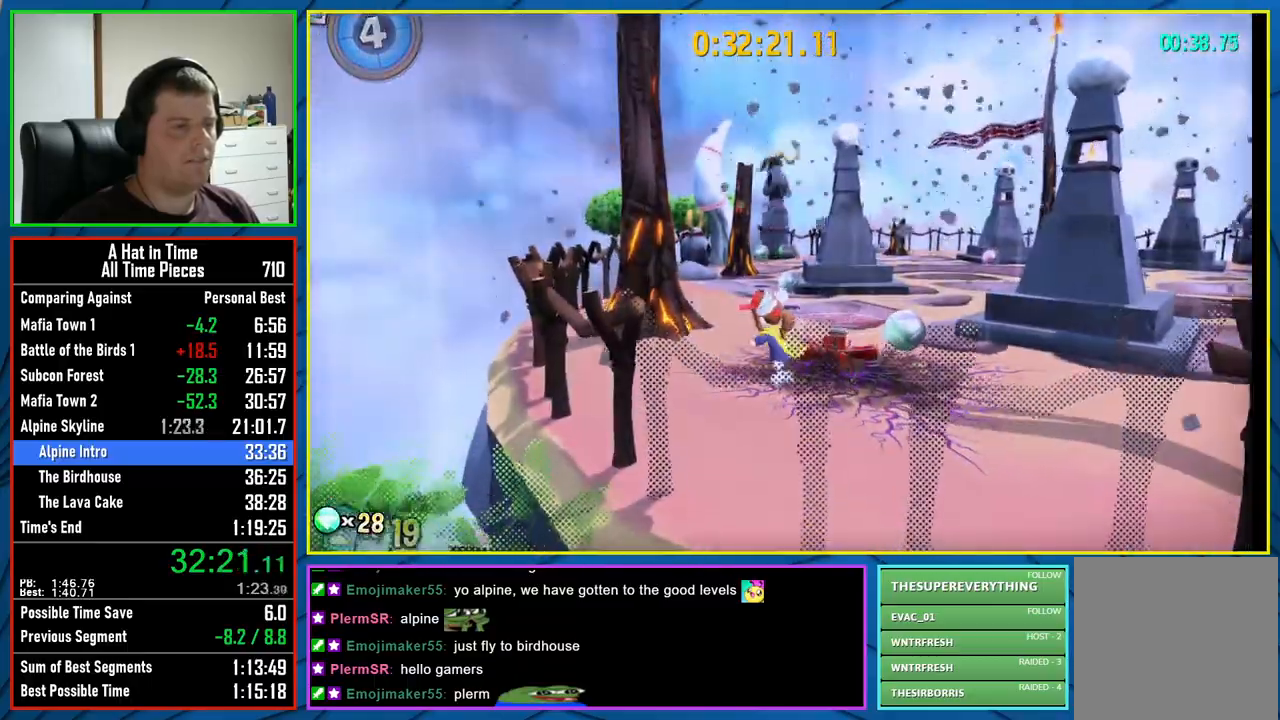
{"buttons": ["L2"], "left_stick": "right", "right_stick": "center", "events": [[67, "left_stick", "down"], [183, "left_stick", "down-right"], [350, "left_stick", "right"]]}
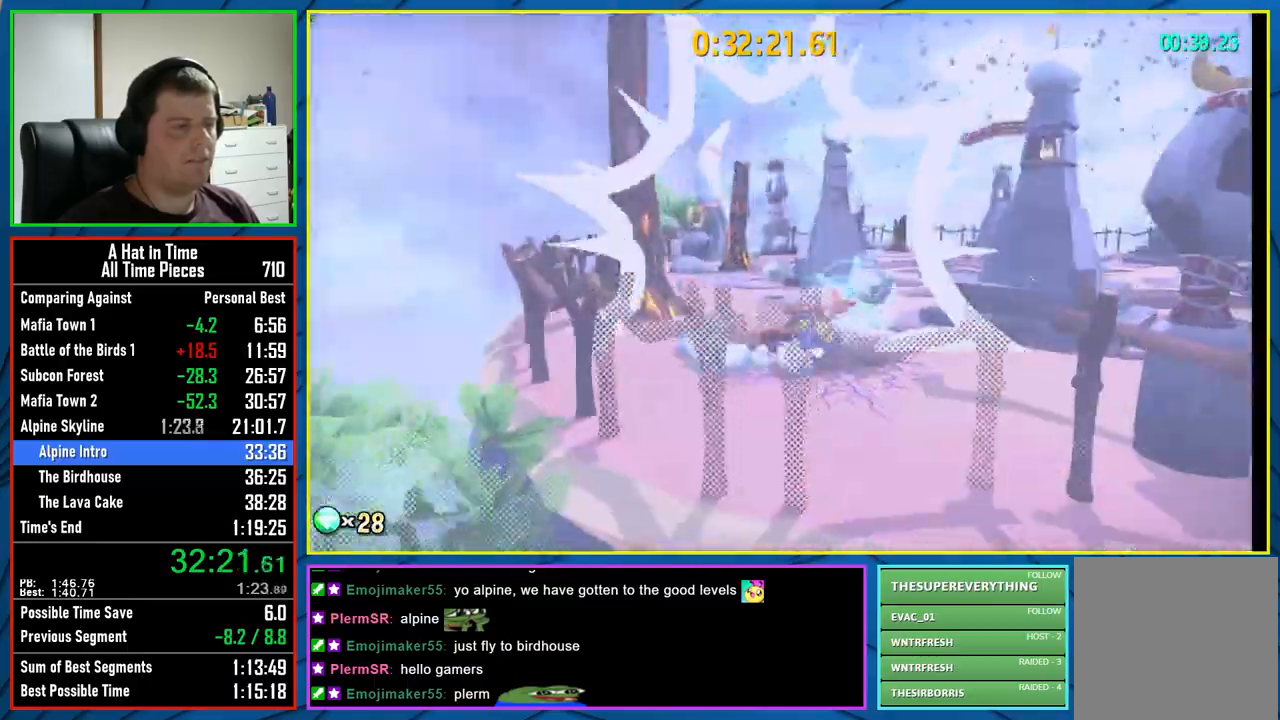
{"buttons": ["L2"], "left_stick": "up", "right_stick": "center", "events": [[150, "left_stick", "up"]]}
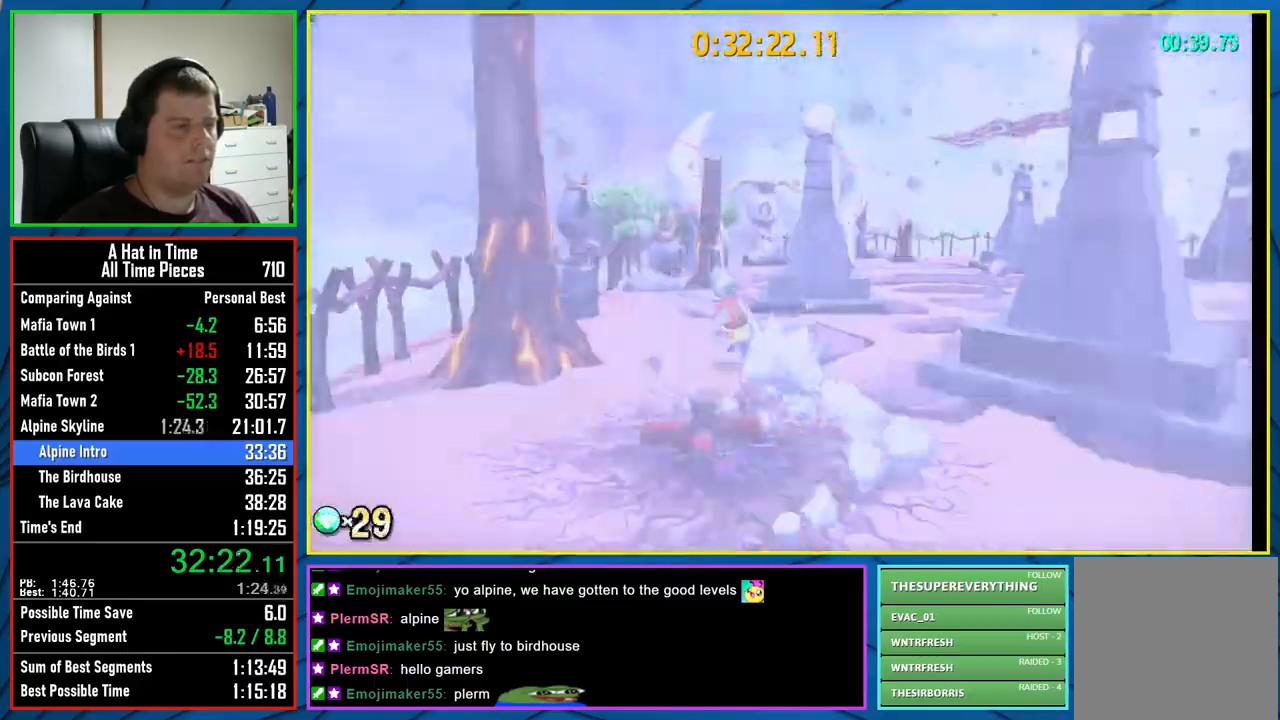
{"buttons": ["L2"], "left_stick": "up", "right_stick": "center", "events": []}
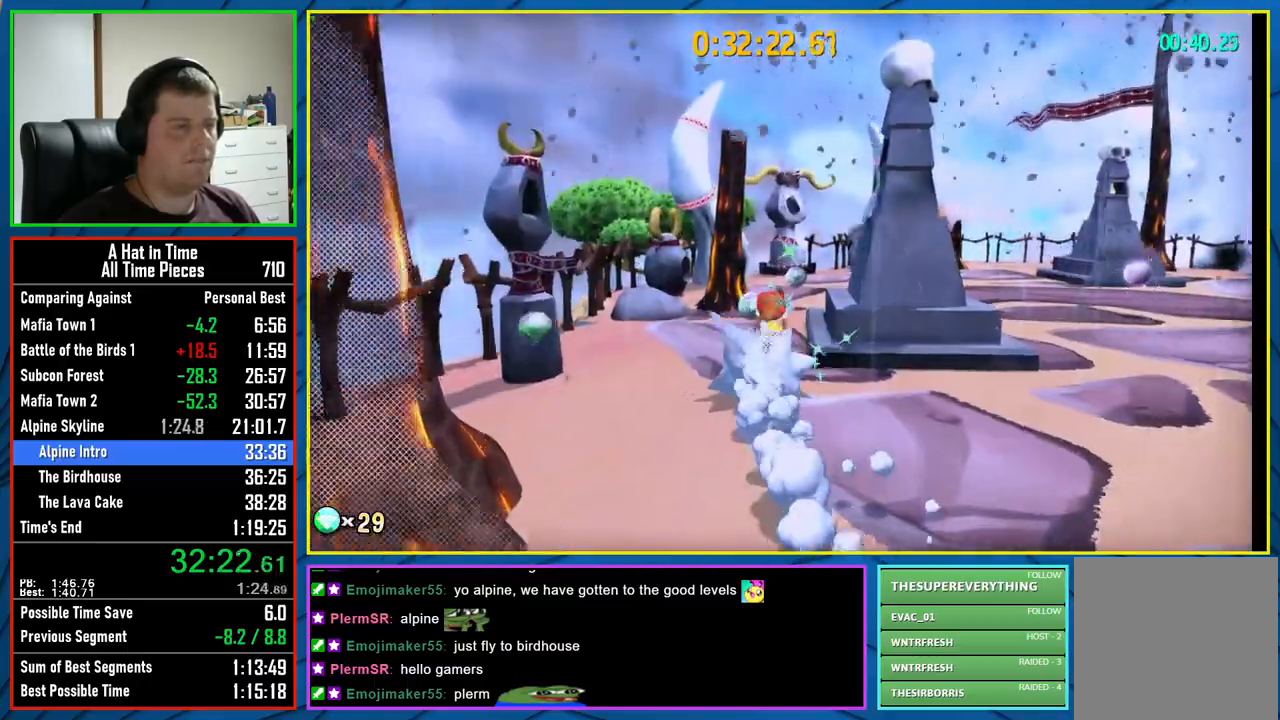
{"buttons": ["L2"], "left_stick": "up", "right_stick": "center", "events": []}
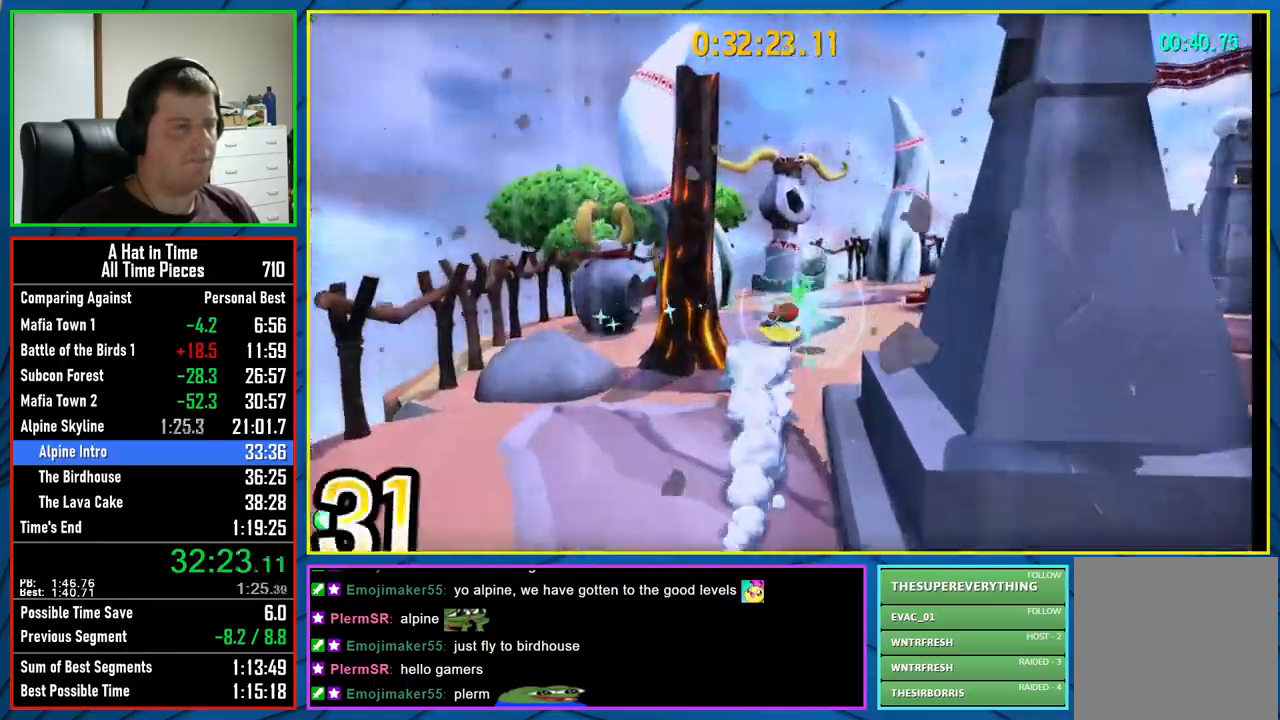
{"buttons": ["L2"], "left_stick": "up-right", "right_stick": "center", "events": [[100, "left_stick", "up-right"]]}
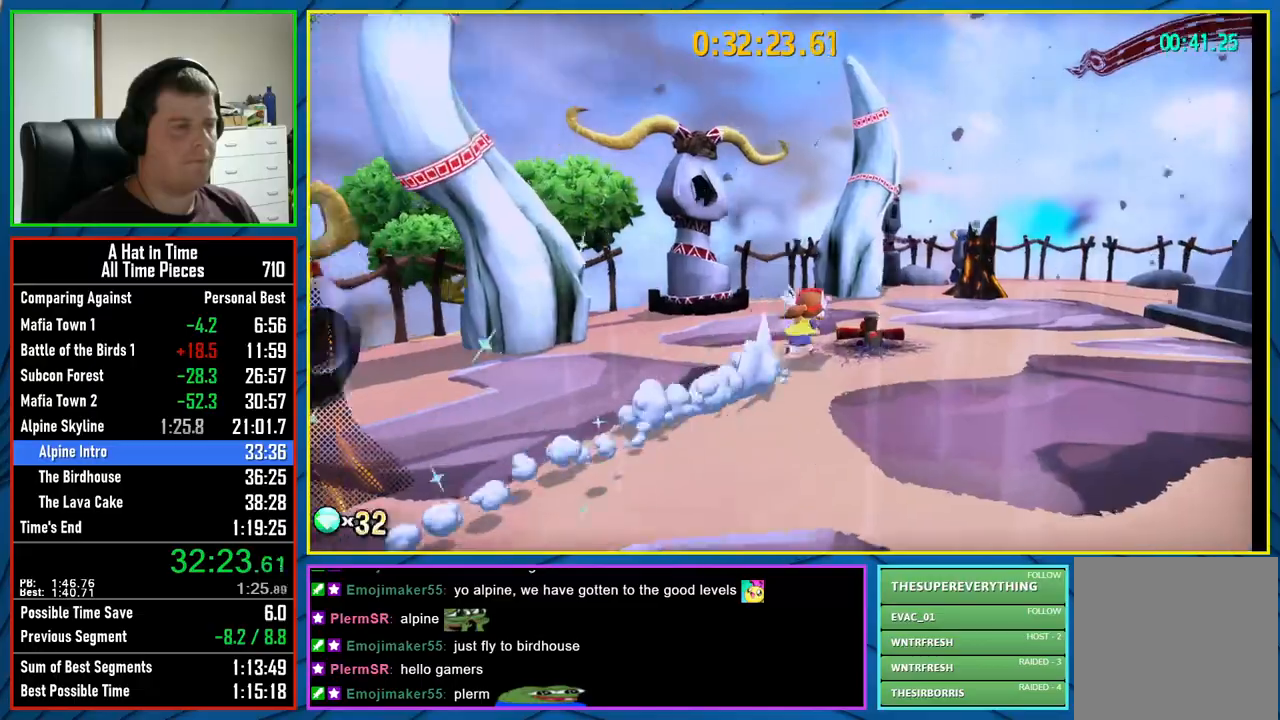
{"buttons": [], "left_stick": "up-right", "right_stick": "left", "events": [[283, "right_stick", "left"], [433, "L2", "up"]]}
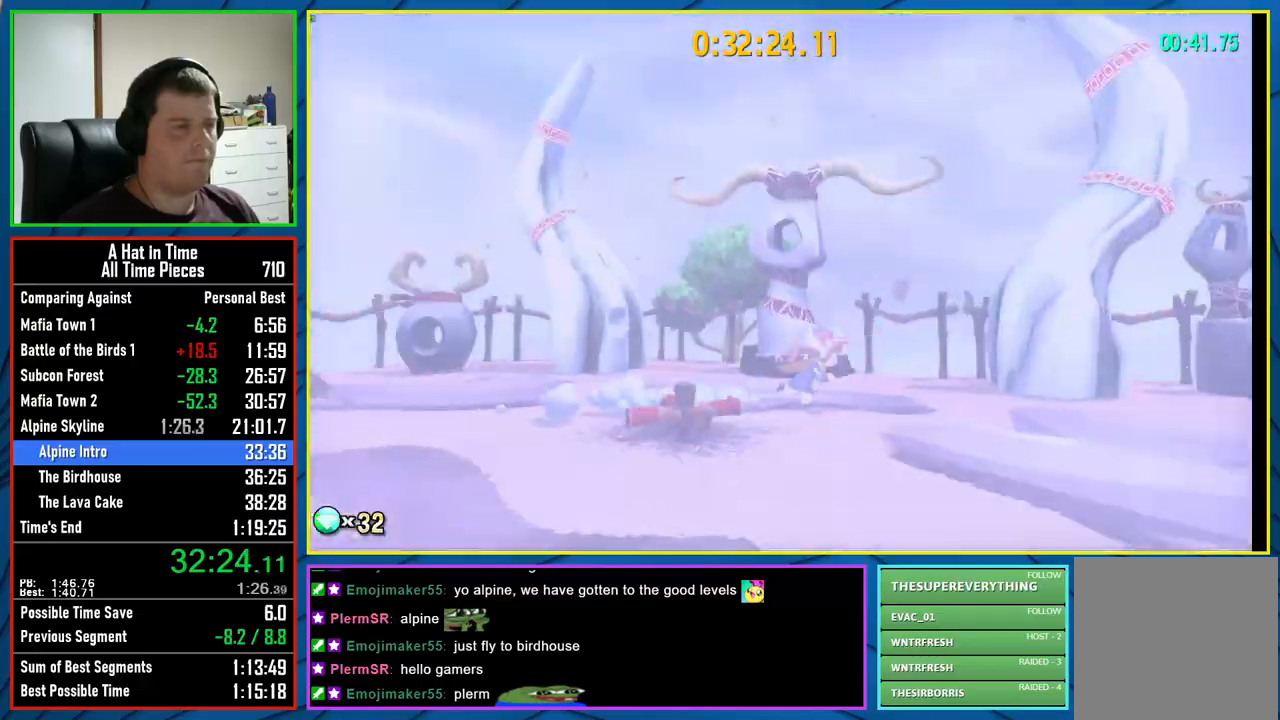
{"buttons": [], "left_stick": "right", "right_stick": "center", "events": [[17, "left_stick", "center"], [100, "left_stick", "right"], [367, "right_stick", "center"]]}
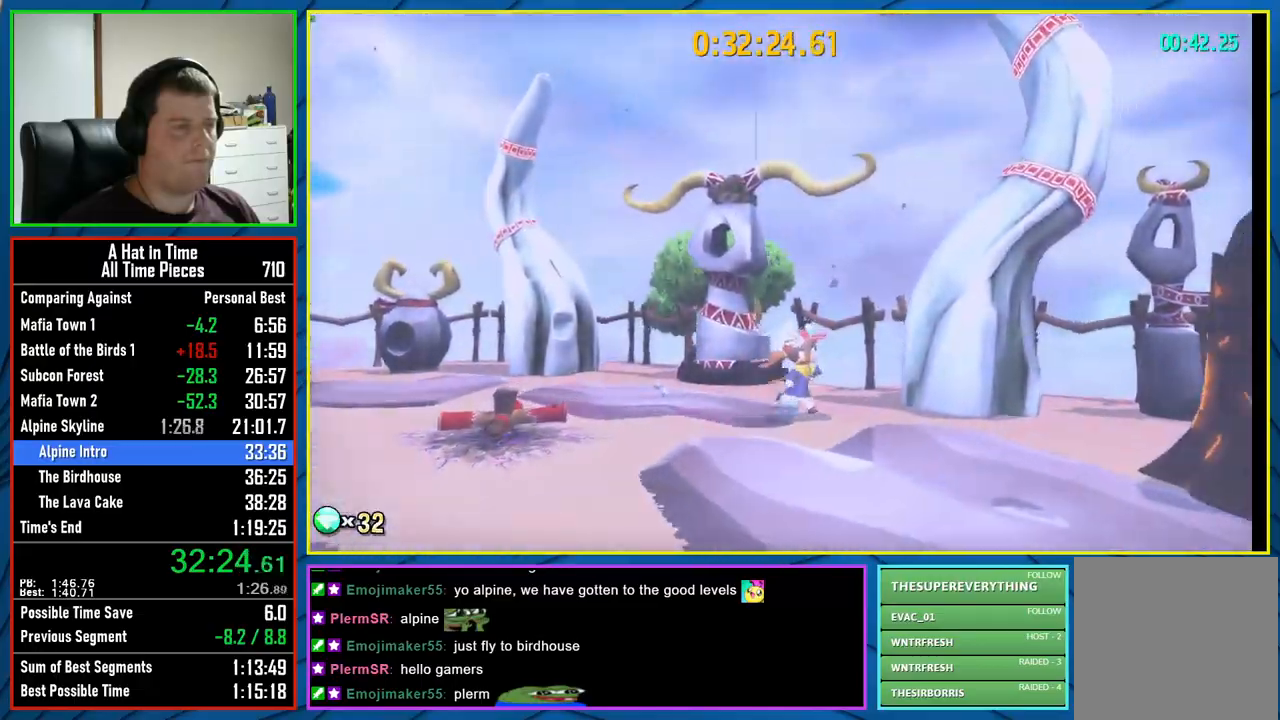
{"buttons": [], "left_stick": "center", "right_stick": "center", "events": [[17, "left_stick", "center"], [183, "left_stick", "up"], [250, "left_stick", "up-left"], [350, "left_stick", "center"]]}
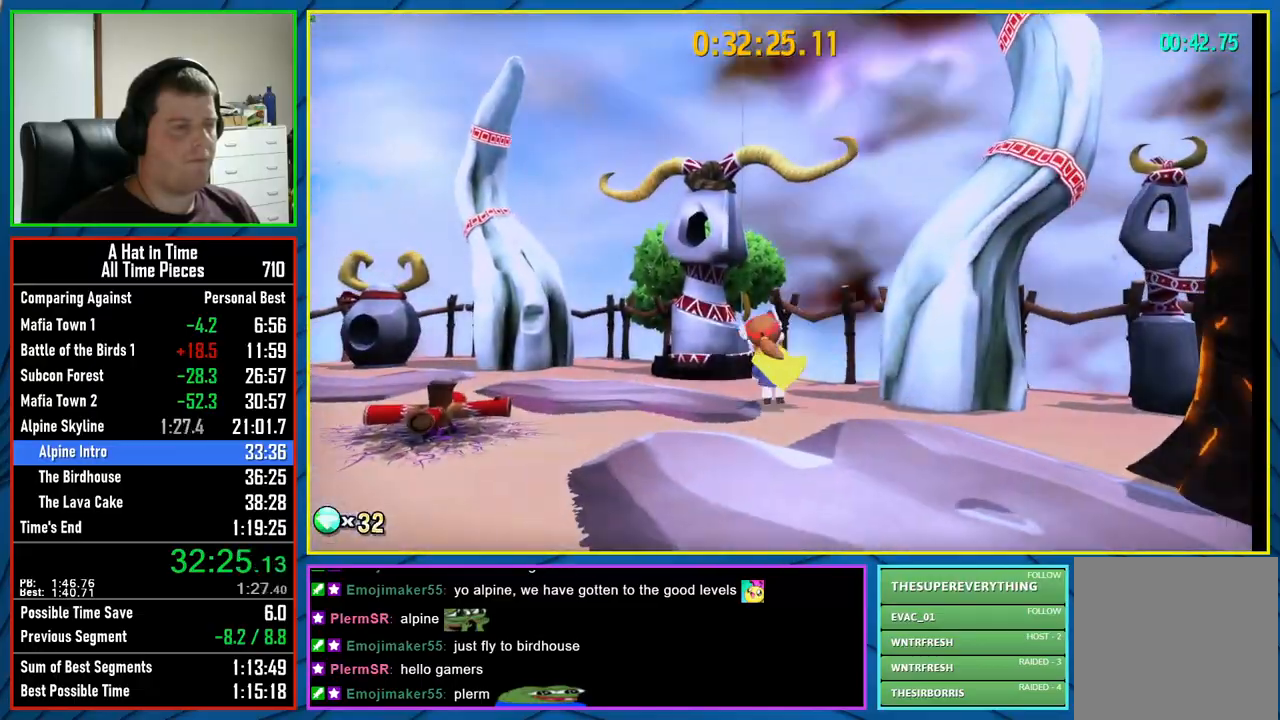
{"buttons": [], "left_stick": "center", "right_stick": "center", "events": [[267, "left_stick", "up-right"], [333, "left_stick", "center"]]}
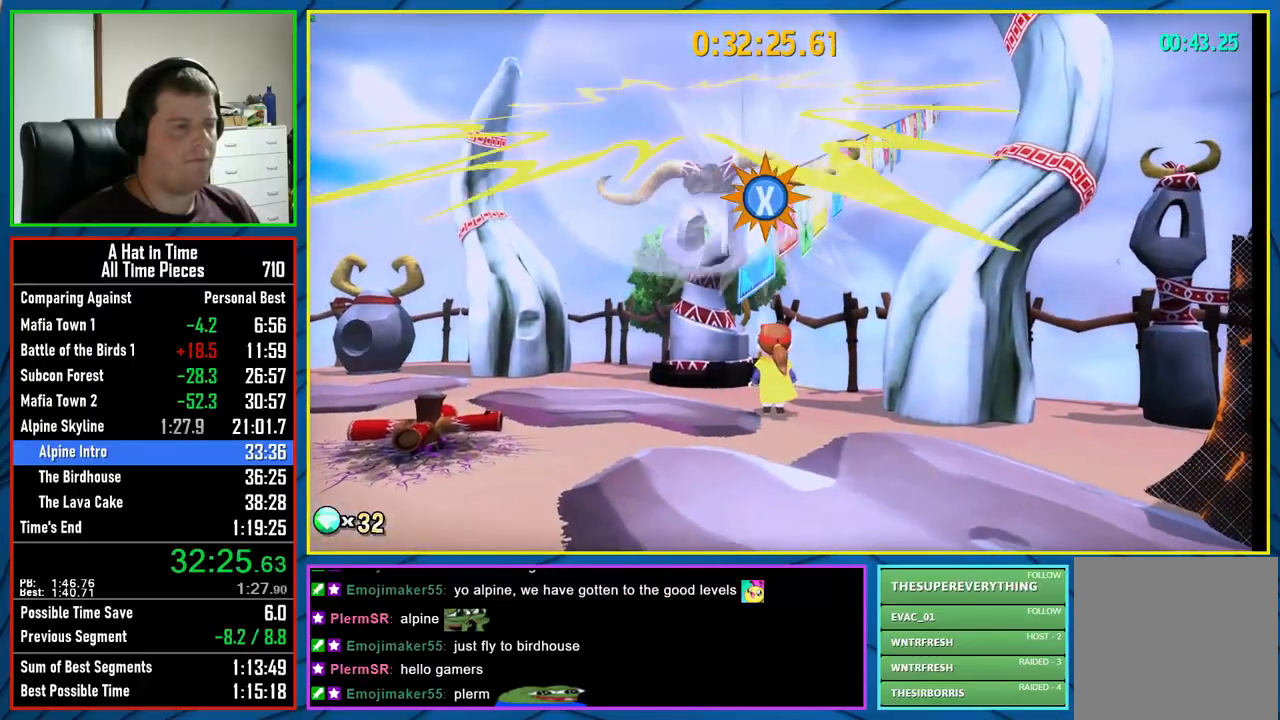
{"buttons": ["X"], "left_stick": "center", "right_stick": "center", "events": [[133, "X", "down"]]}
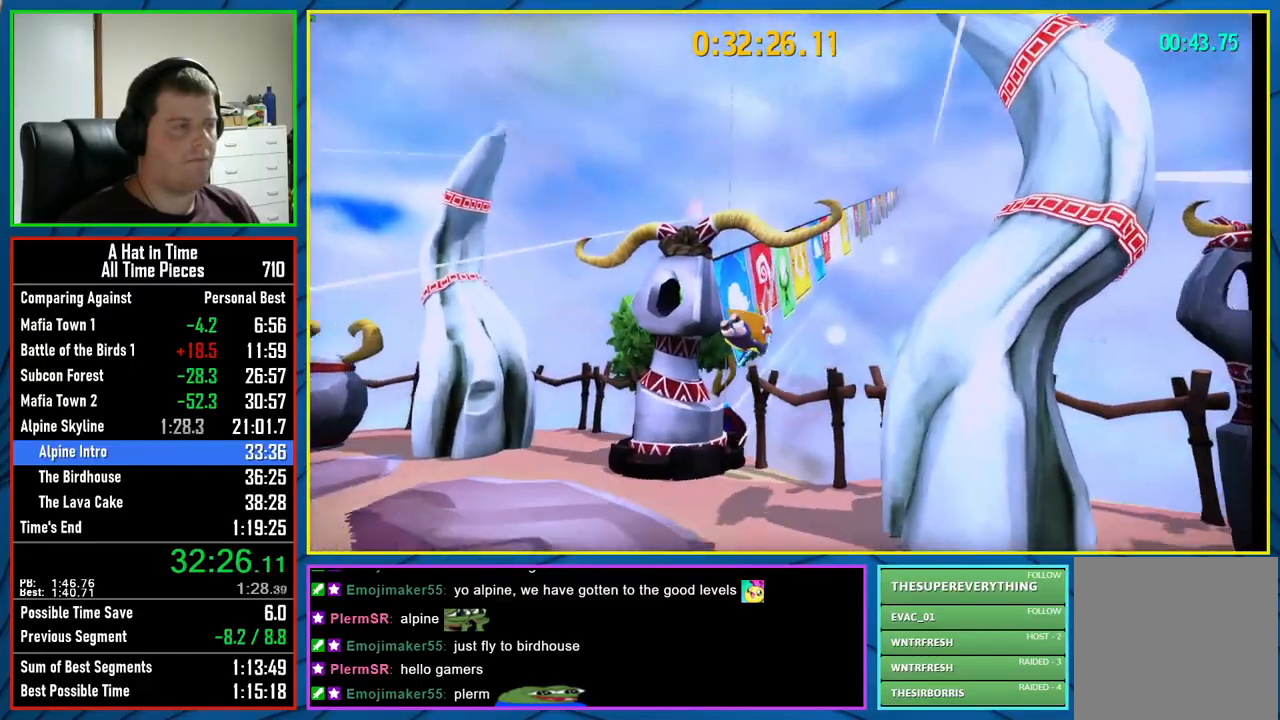
{"buttons": ["R1"], "left_stick": "center", "right_stick": "center", "events": [[17, "X", "up"], [283, "R1", "down"], [350, "R1", "up"], [367, "L1", "down"], [433, "L1", "up"], [433, "R1", "down"]]}
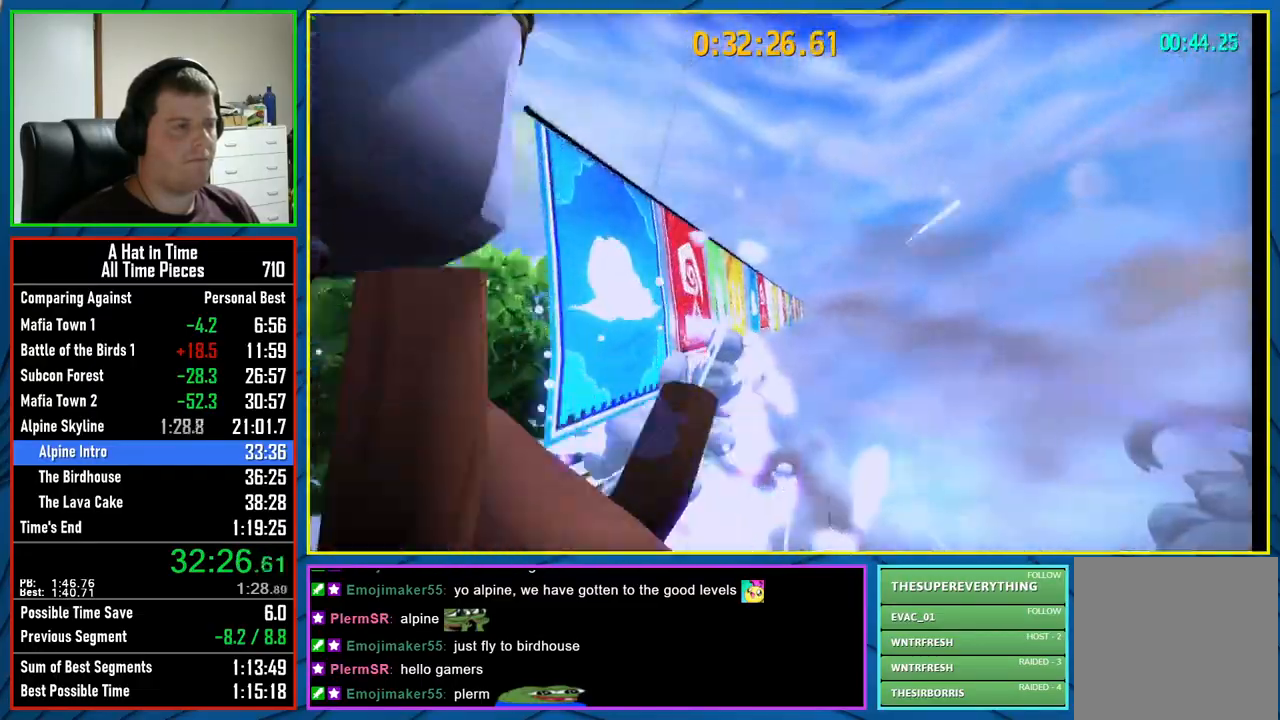
{"buttons": ["L1"], "left_stick": "center", "right_stick": "center", "events": [[17, "R1", "up"], [33, "L1", "down"], [117, "L1", "up"], [117, "R1", "down"], [200, "R1", "up"], [217, "L1", "down"], [300, "L1", "up"], [300, "R1", "down"], [400, "R1", "up"], [417, "L1", "down"]]}
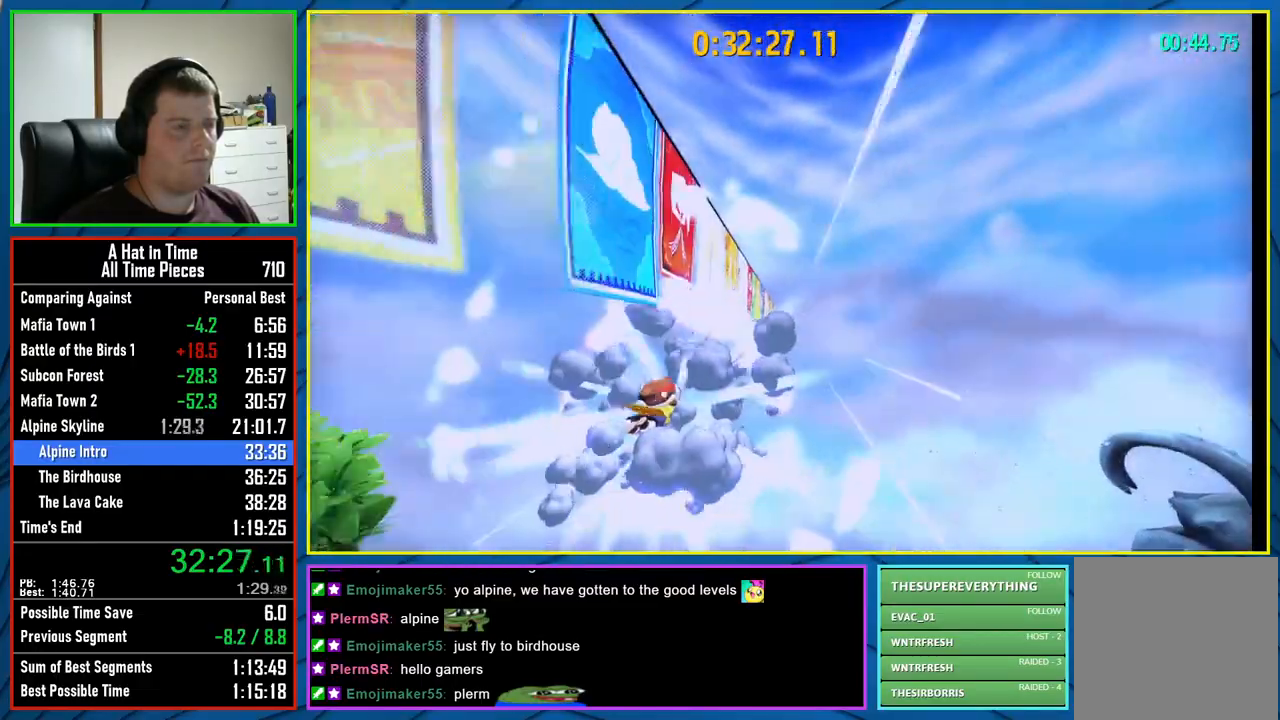
{"buttons": [], "left_stick": "center", "right_stick": "center", "events": [[33, "L1", "up"]]}